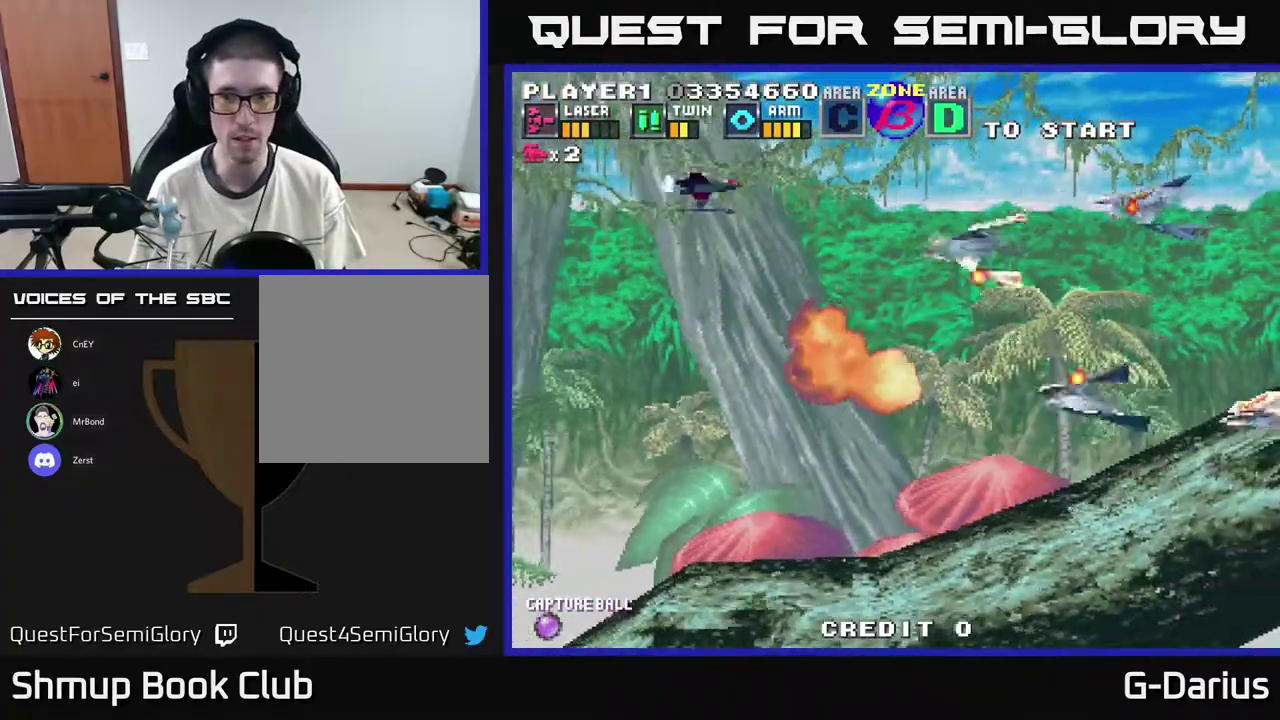
Gameplay with a controller (Xbox layout); each line is a JSON object with the inputs held at the frame after it (dt_ms = milliseconds from this image to that frame). "events" lists button and stick changes between this image and that frame as [ms after this image, input, new state], when the widget could be followed in between. Not read: DPAD_RIGHT L3 R3 left_stick.
{"dt_ms": 300, "buttons": ["A", "DPAD_DOWN"], "right_stick": "center", "events": [[33, "DPAD_DOWN", "down"]]}
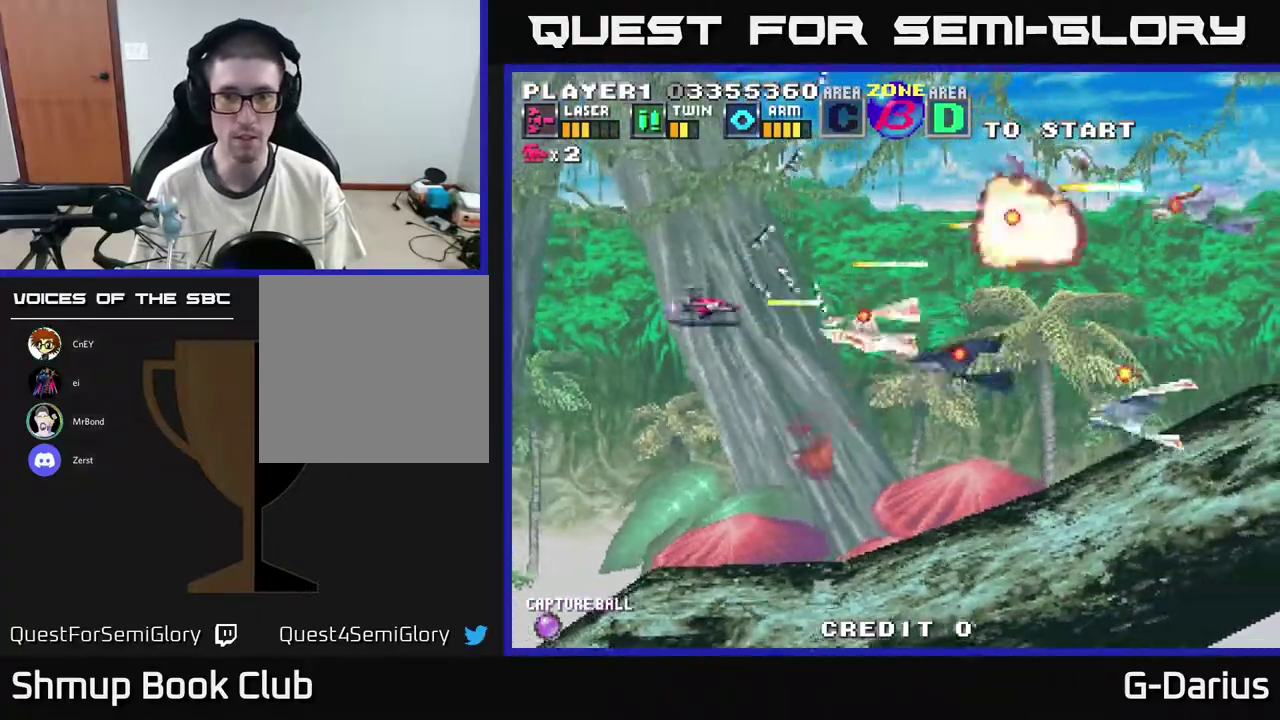
{"dt_ms": 500, "buttons": ["A", "DPAD_UP"], "right_stick": "center", "events": [[133, "DPAD_LEFT", "down"], [167, "DPAD_DOWN", "up"], [267, "DPAD_UP", "down"], [433, "DPAD_LEFT", "up"]]}
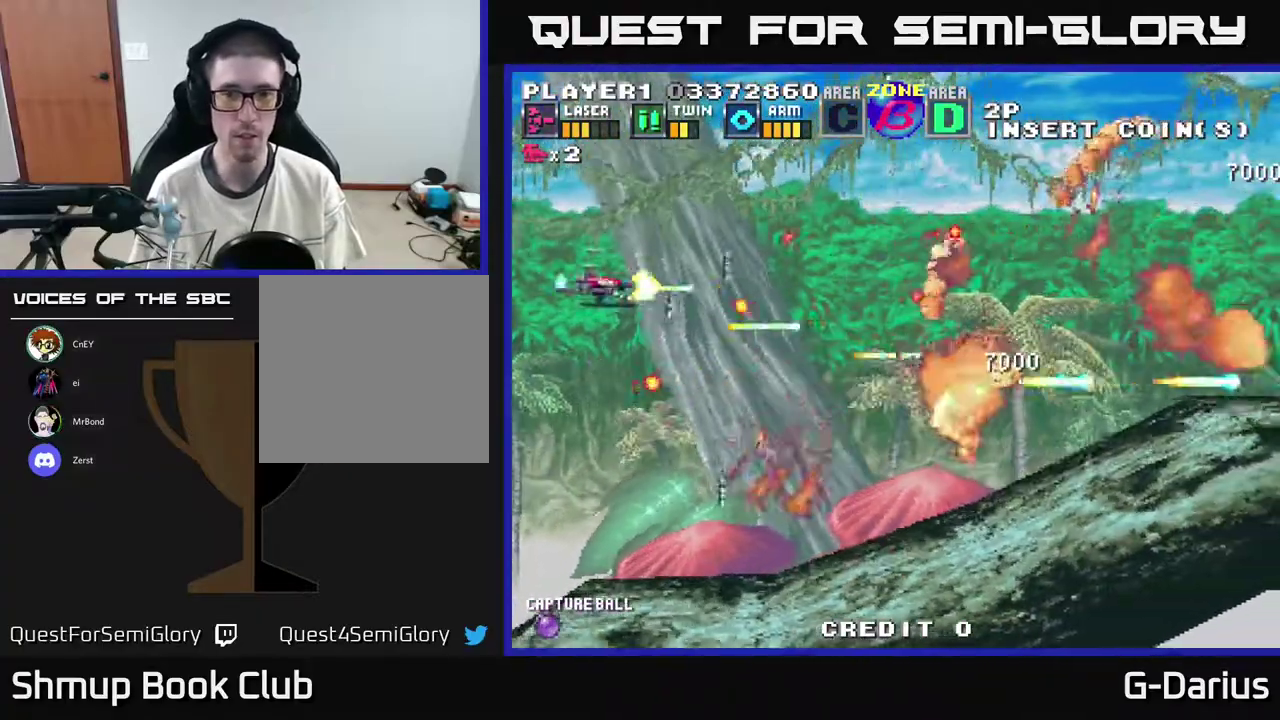
{"dt_ms": 600, "buttons": ["A", "DPAD_DOWN"], "right_stick": "center", "events": [[133, "DPAD_LEFT", "down"], [150, "DPAD_UP", "up"], [183, "DPAD_DOWN", "down"], [400, "DPAD_LEFT", "up"]]}
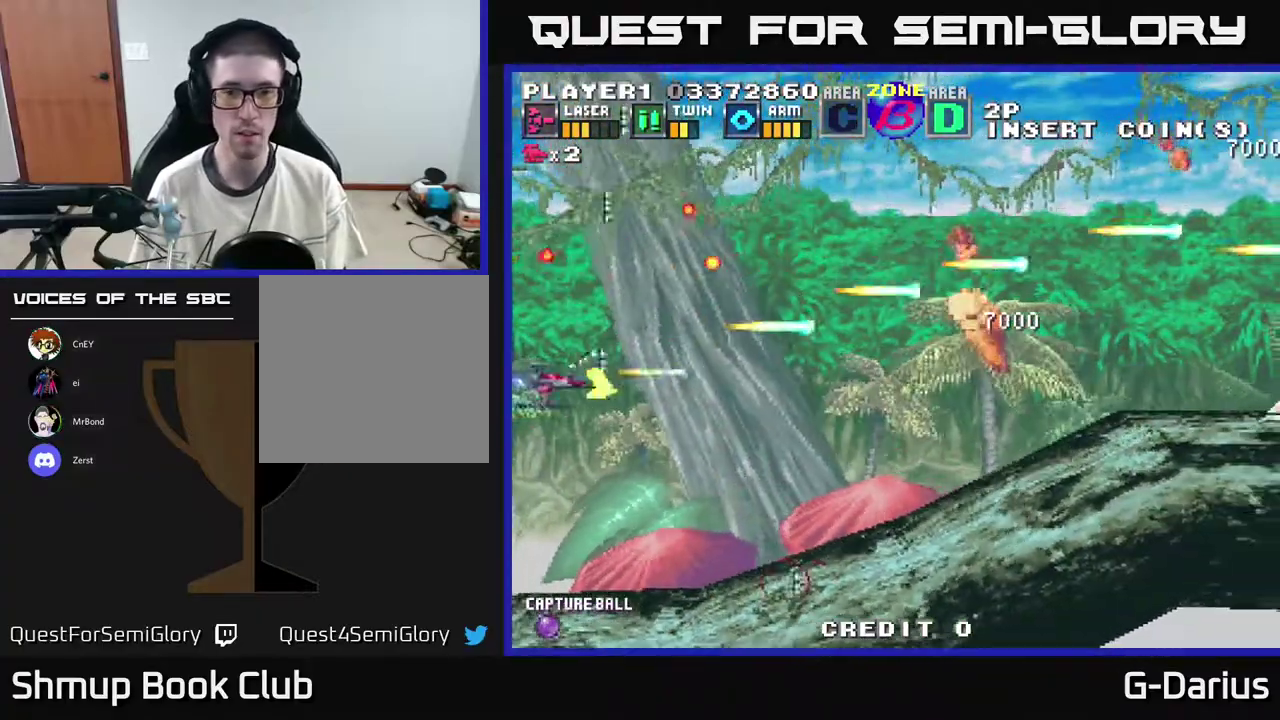
{"dt_ms": 600, "buttons": ["A", "DPAD_DOWN"], "right_stick": "center", "events": [[167, "DPAD_DOWN", "up"], [250, "DPAD_UP", "down"], [500, "DPAD_UP", "up"], [550, "DPAD_DOWN", "down"]]}
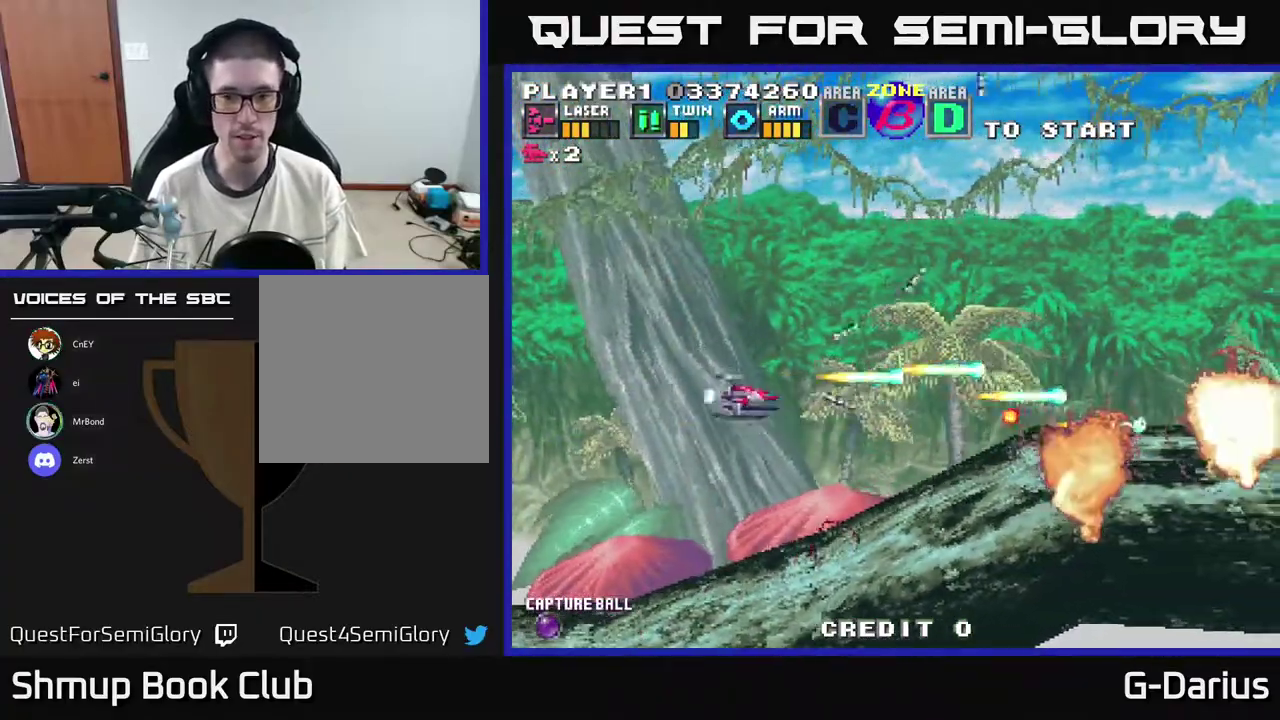
{"dt_ms": 500, "buttons": ["A", "DPAD_UP"], "right_stick": "center", "events": [[117, "DPAD_DOWN", "up"], [117, "DPAD_LEFT", "down"], [167, "DPAD_UP", "down"], [283, "DPAD_LEFT", "up"], [350, "DPAD_UP", "up"], [483, "DPAD_UP", "down"]]}
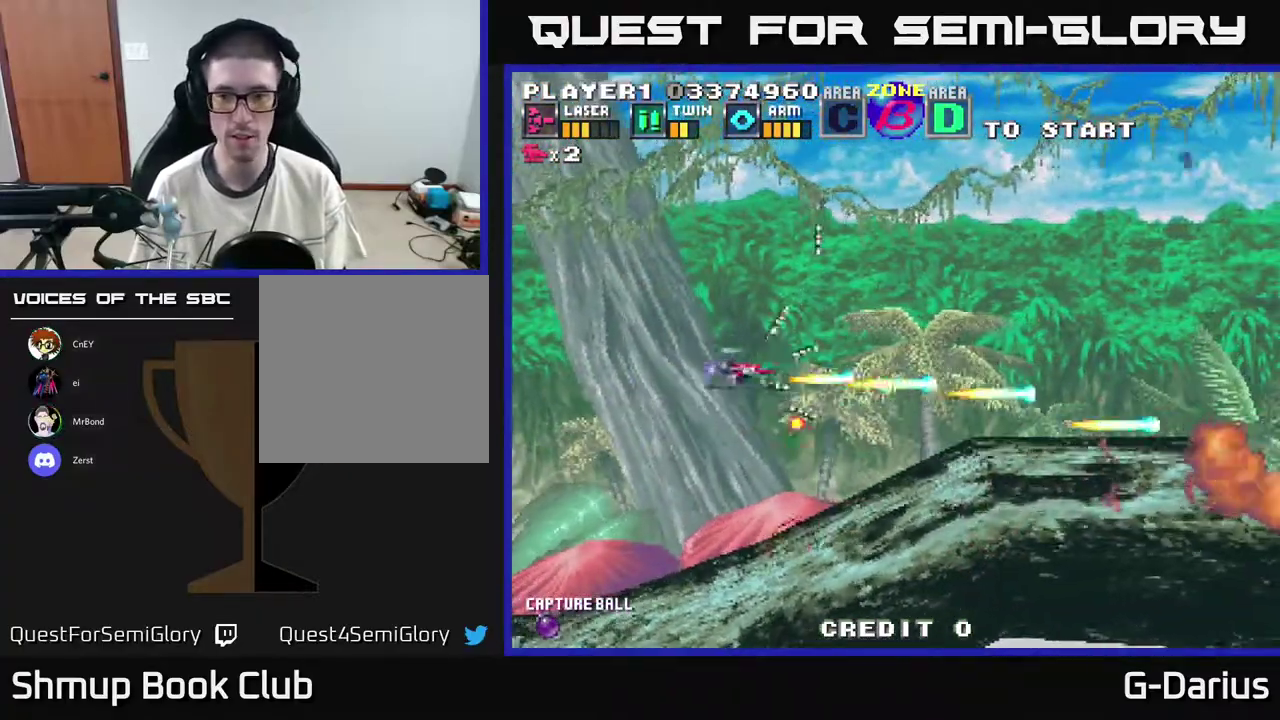
{"dt_ms": 500, "buttons": ["A", "DPAD_DOWN"], "right_stick": "center", "events": [[250, "DPAD_UP", "up"], [483, "DPAD_DOWN", "down"]]}
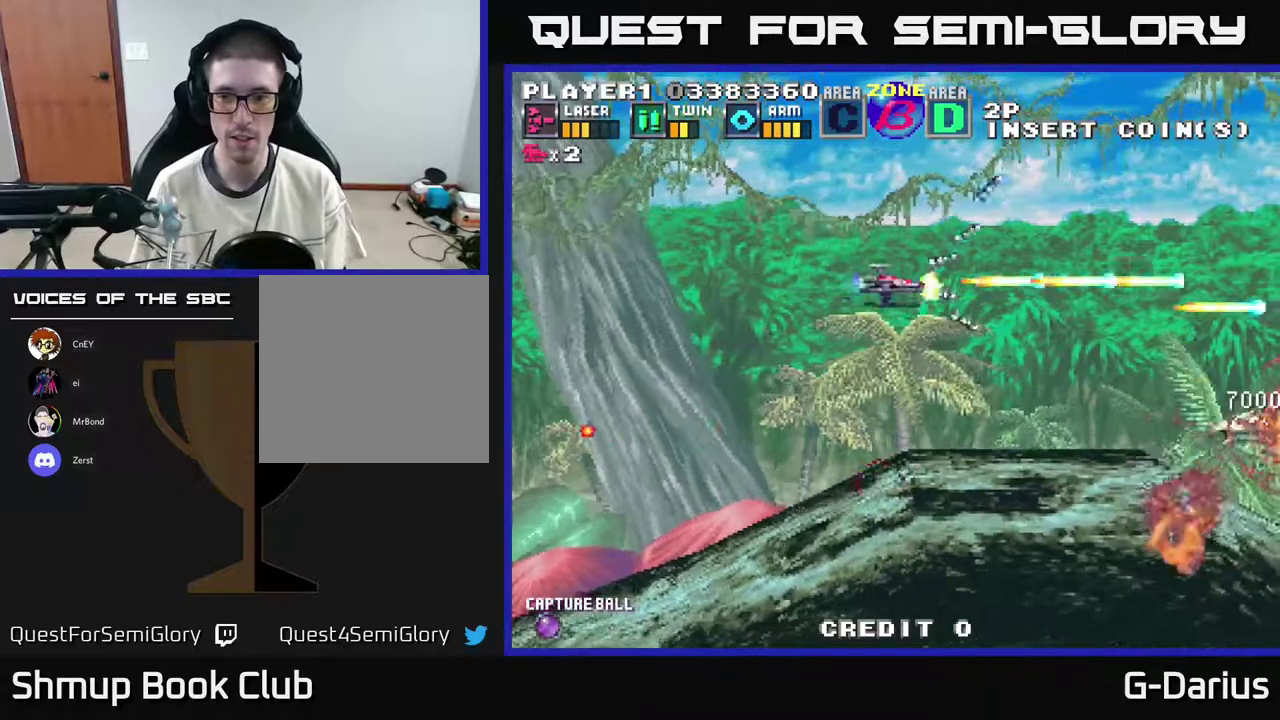
{"dt_ms": 300, "buttons": ["A", "DPAD_DOWN", "DPAD_LEFT"], "right_stick": "center", "events": [[233, "DPAD_LEFT", "down"]]}
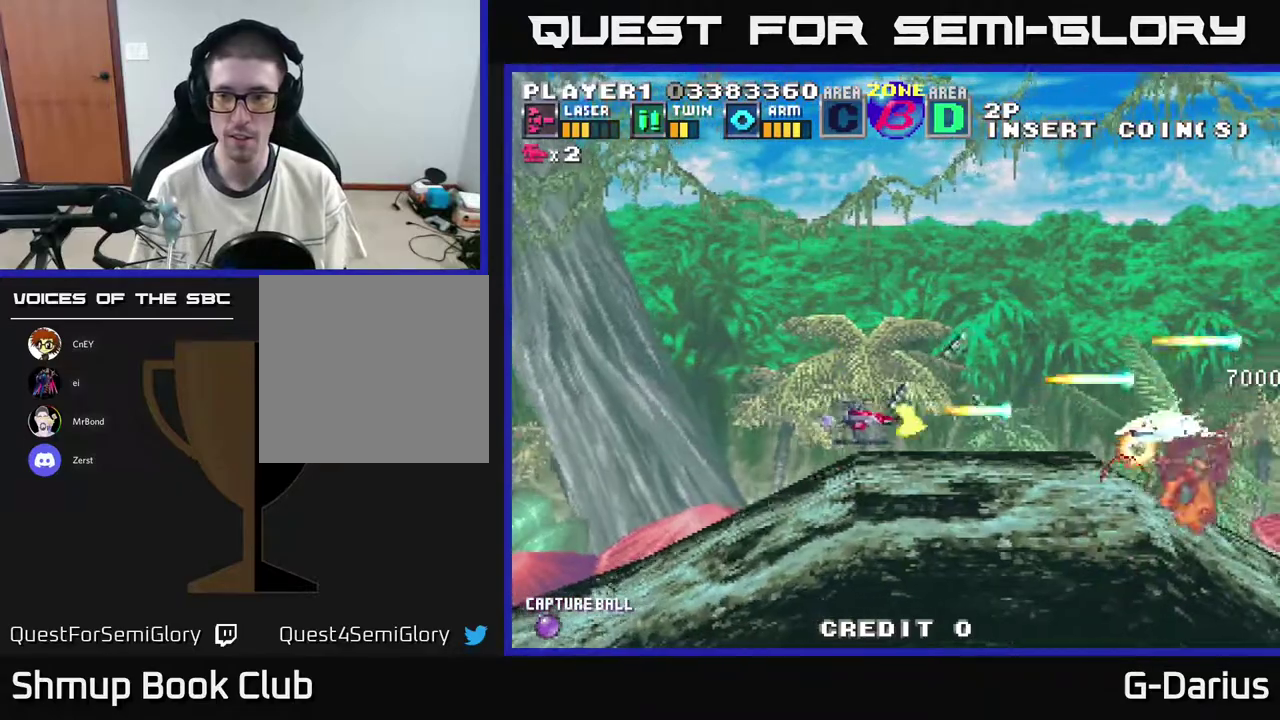
{"dt_ms": 400, "buttons": ["A", "DPAD_UP"], "right_stick": "center", "events": [[50, "DPAD_DOWN", "up"], [233, "DPAD_UP", "down"], [250, "DPAD_LEFT", "up"]]}
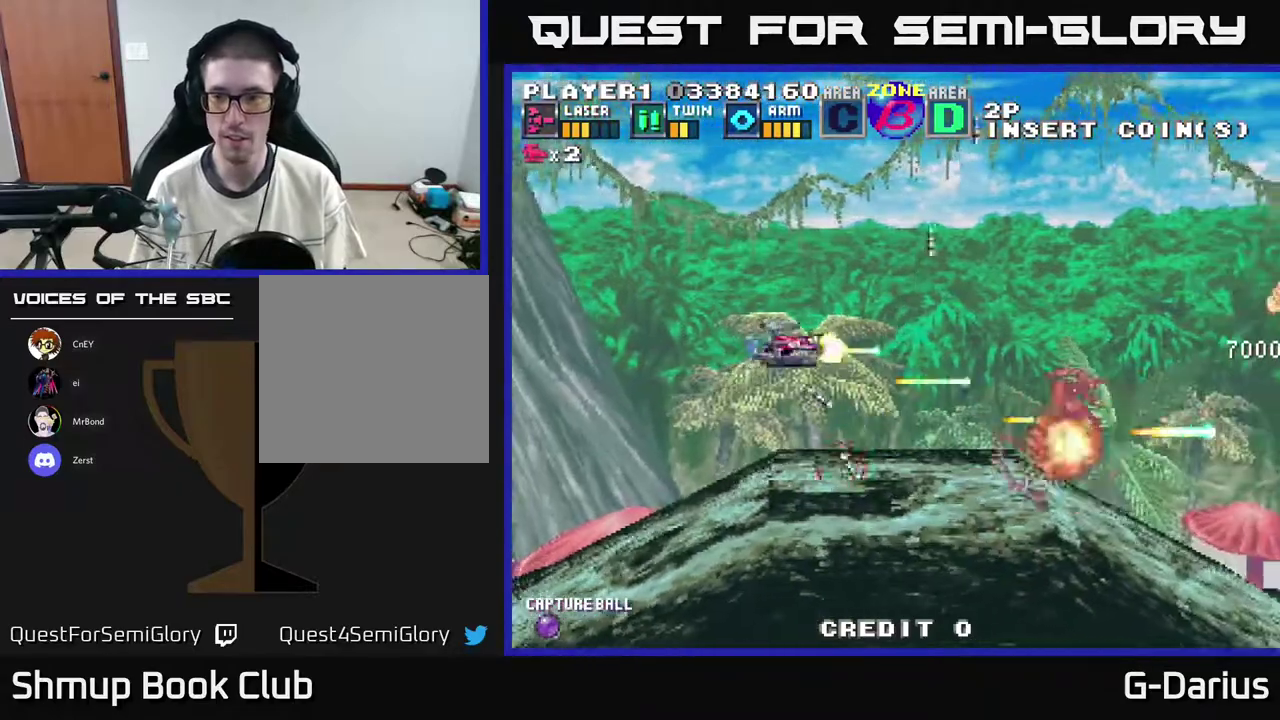
{"dt_ms": 400, "buttons": ["A", "DPAD_UP"], "right_stick": "center", "events": [[50, "DPAD_UP", "up"], [117, "DPAD_DOWN", "down"], [183, "DPAD_LEFT", "down"], [267, "DPAD_DOWN", "up"], [317, "DPAD_UP", "down"], [367, "DPAD_LEFT", "up"]]}
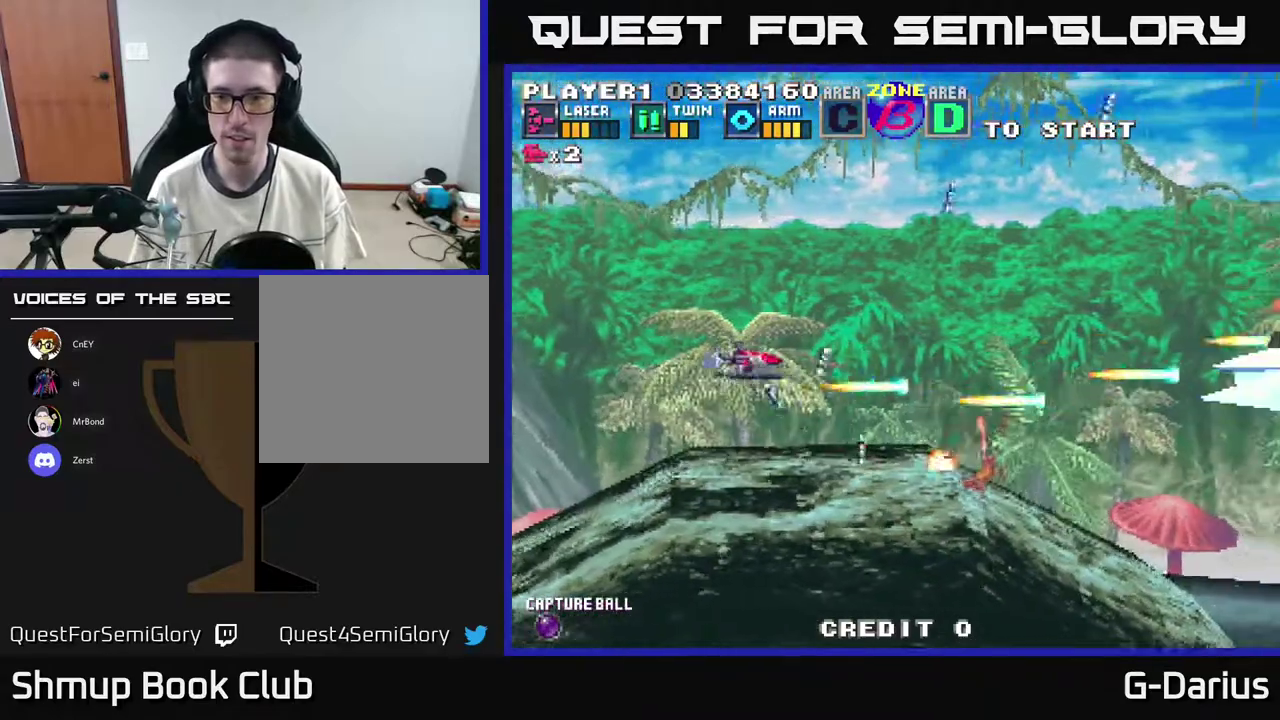
{"dt_ms": 500, "buttons": ["A", "DPAD_DOWN"], "right_stick": "center", "events": [[217, "DPAD_UP", "up"], [317, "DPAD_DOWN", "down"]]}
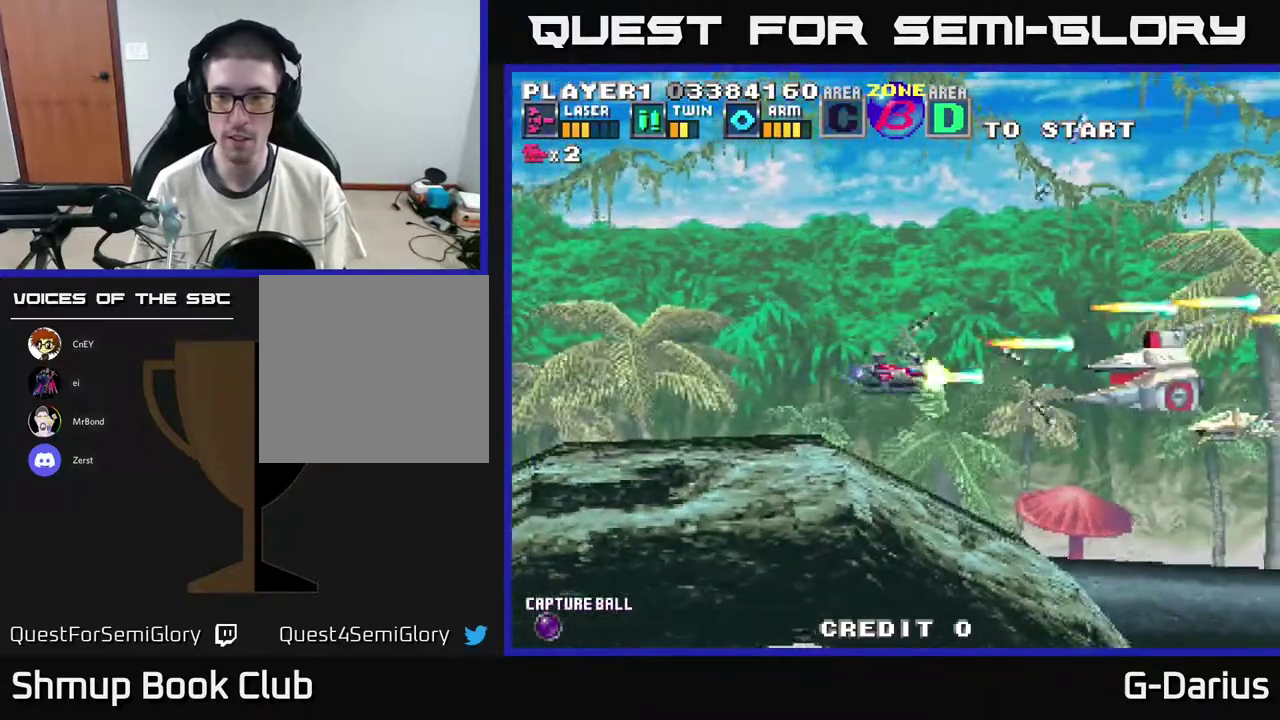
{"dt_ms": 500, "buttons": ["A", "X"], "right_stick": "center", "events": [[17, "DPAD_DOWN", "up"], [233, "DPAD_LEFT", "down"], [317, "DPAD_DOWN", "down"], [367, "DPAD_LEFT", "up"], [450, "X", "down"], [500, "DPAD_DOWN", "up"]]}
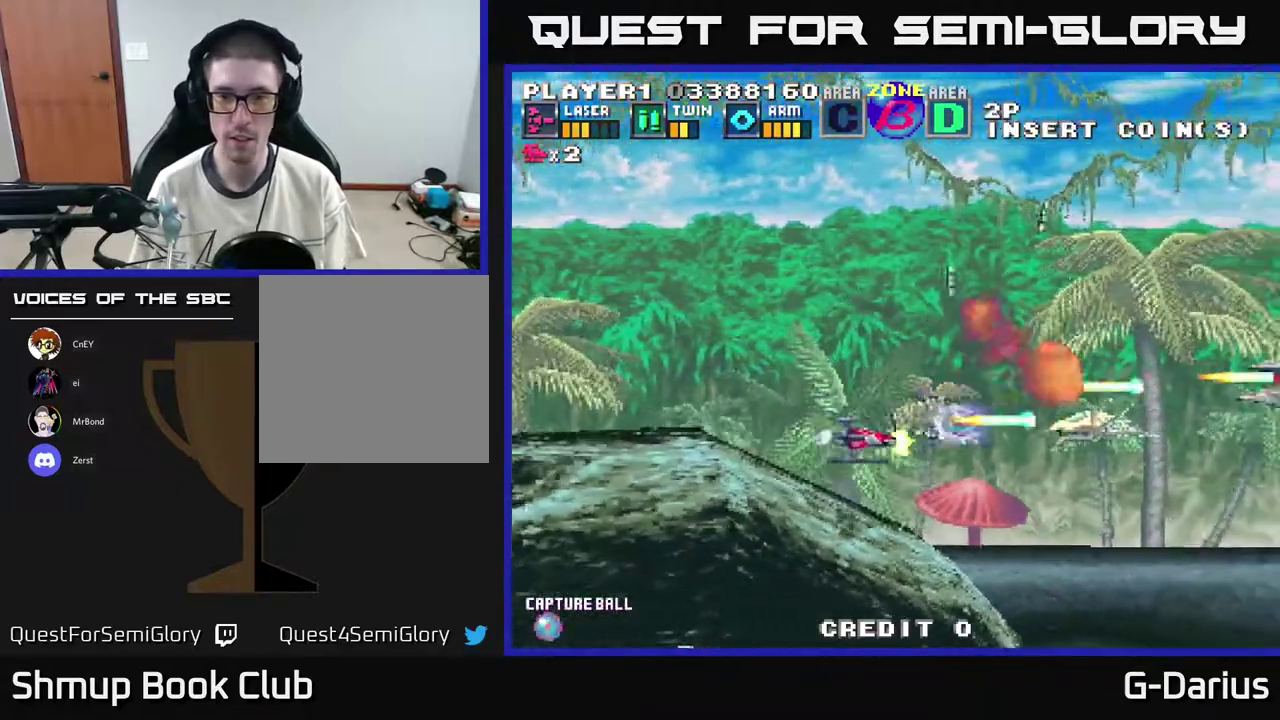
{"dt_ms": 500, "buttons": ["A"], "right_stick": "center", "events": [[17, "DPAD_LEFT", "down"], [50, "X", "up"], [100, "DPAD_UP", "down"], [267, "DPAD_UP", "up"], [383, "DPAD_LEFT", "up"], [400, "DPAD_UP", "down"], [483, "DPAD_UP", "up"]]}
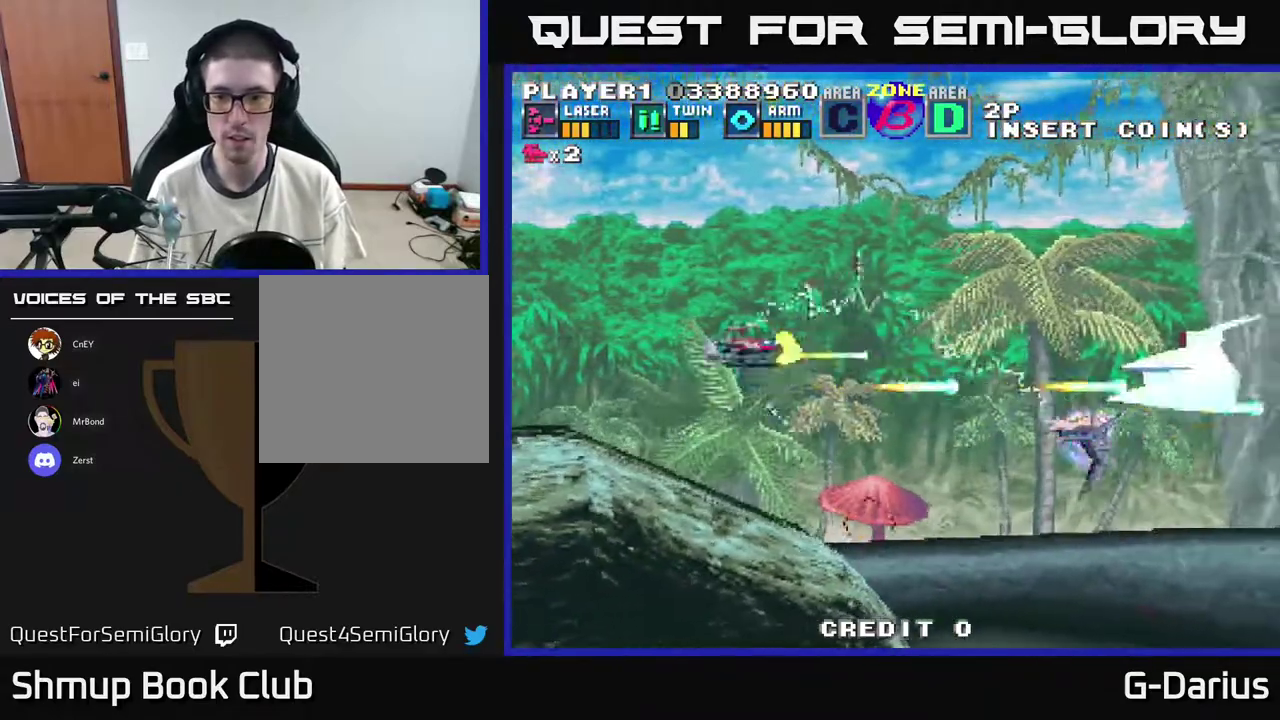
{"dt_ms": 600, "buttons": ["A"], "right_stick": "center", "events": [[50, "DPAD_DOWN", "down"], [117, "DPAD_DOWN", "up"], [133, "DPAD_LEFT", "down"], [550, "DPAD_LEFT", "up"]]}
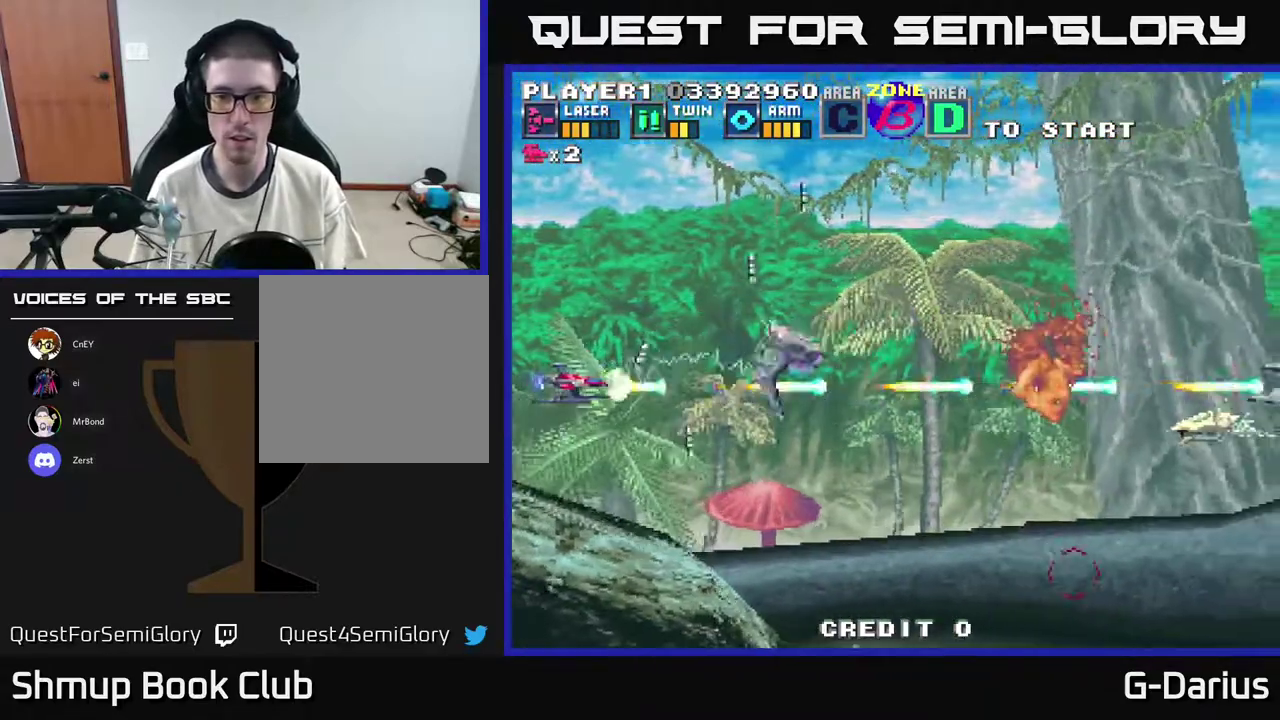
{"dt_ms": 400, "buttons": ["A", "DPAD_UP"], "right_stick": "center", "events": [[167, "DPAD_DOWN", "down"], [300, "DPAD_DOWN", "up"], [350, "DPAD_UP", "down"]]}
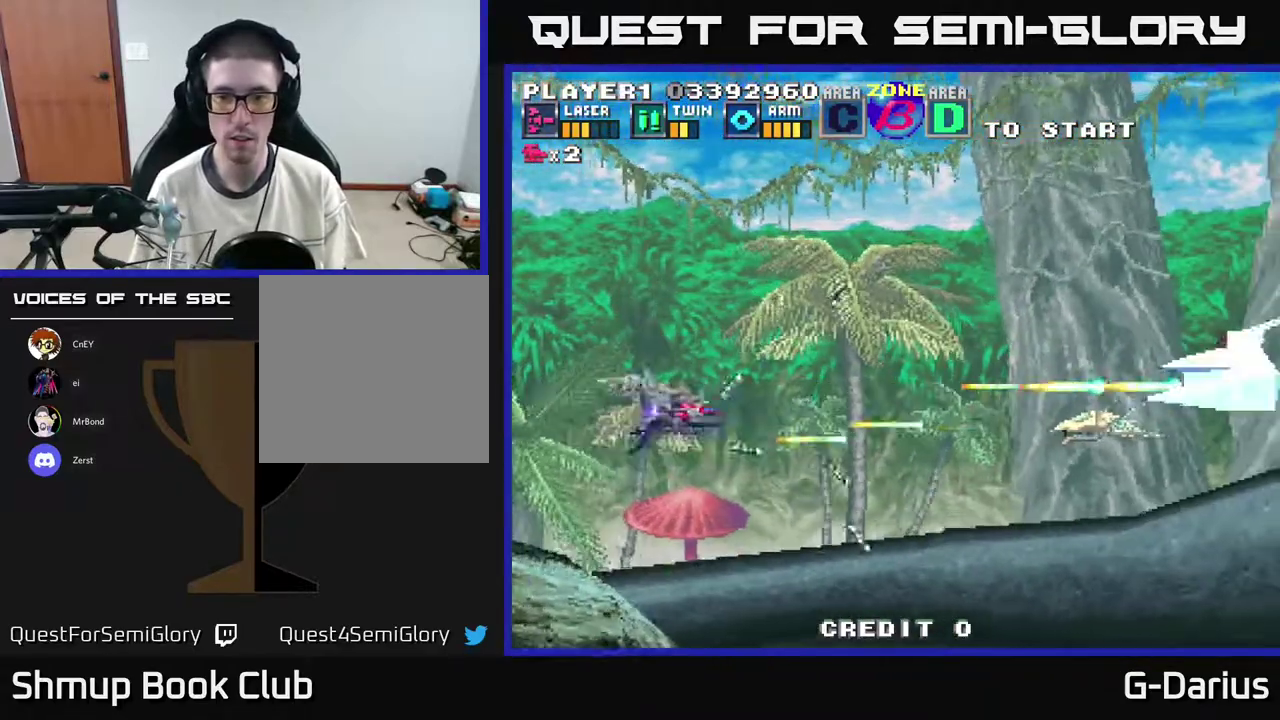
{"dt_ms": 700, "buttons": ["A", "DPAD_UP", "DPAD_LEFT"], "right_stick": "center", "events": [[50, "DPAD_UP", "up"], [517, "DPAD_DOWN", "down"], [600, "DPAD_DOWN", "up"], [633, "DPAD_LEFT", "down"], [683, "DPAD_UP", "down"]]}
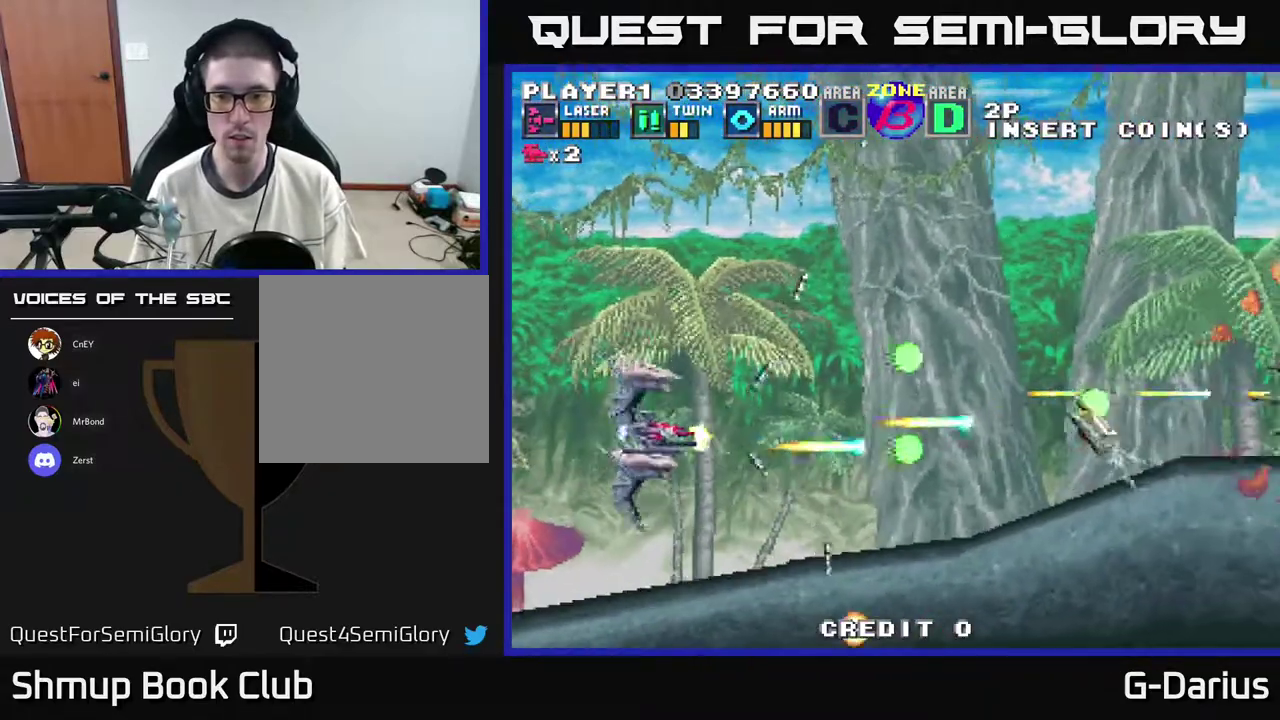
{"dt_ms": 500, "buttons": ["A"], "right_stick": "center", "events": [[167, "DPAD_LEFT", "up"], [467, "DPAD_UP", "up"]]}
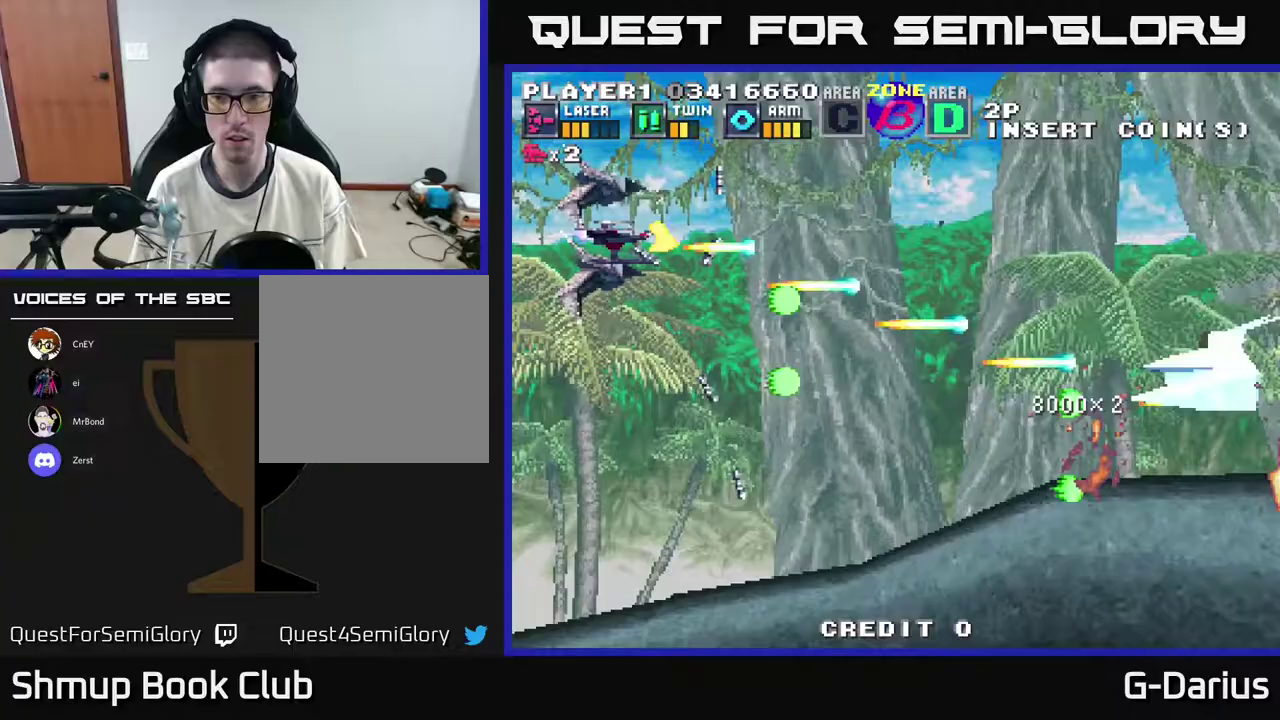
{"dt_ms": 500, "buttons": ["A", "DPAD_DOWN"], "right_stick": "center", "events": [[467, "DPAD_DOWN", "down"]]}
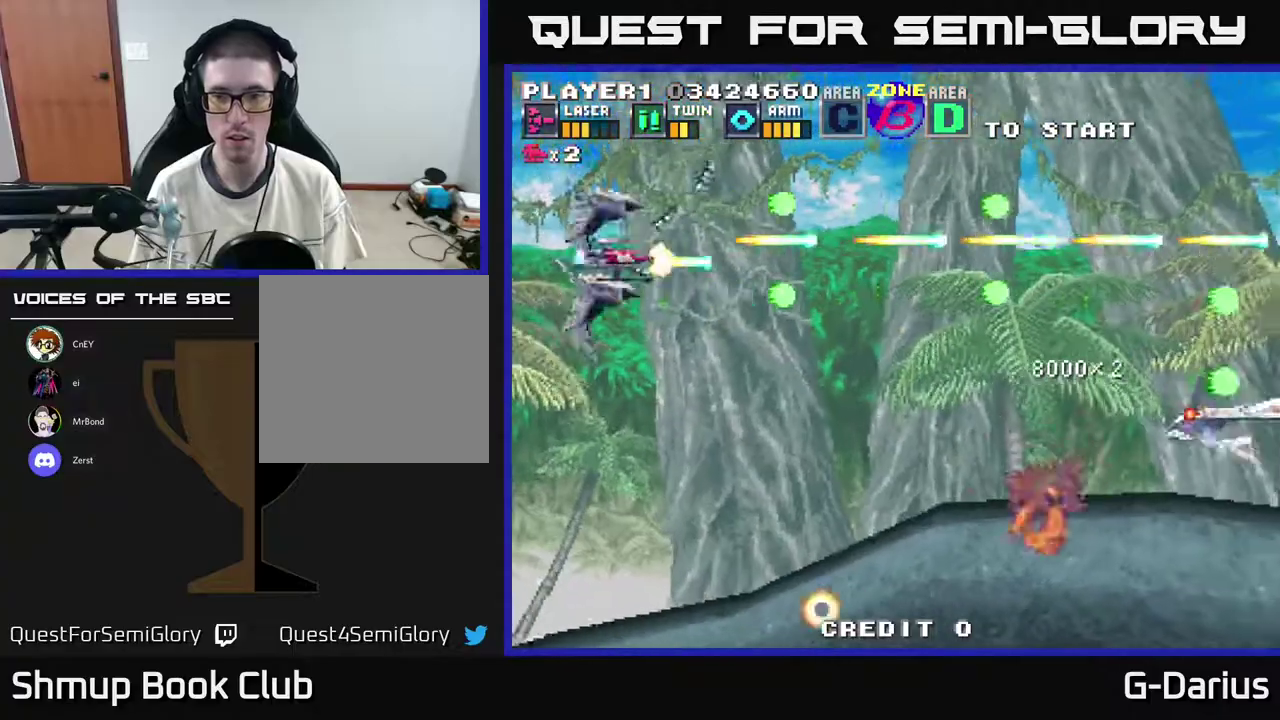
{"dt_ms": 500, "buttons": ["A"], "right_stick": "center", "events": [[133, "DPAD_DOWN", "up"]]}
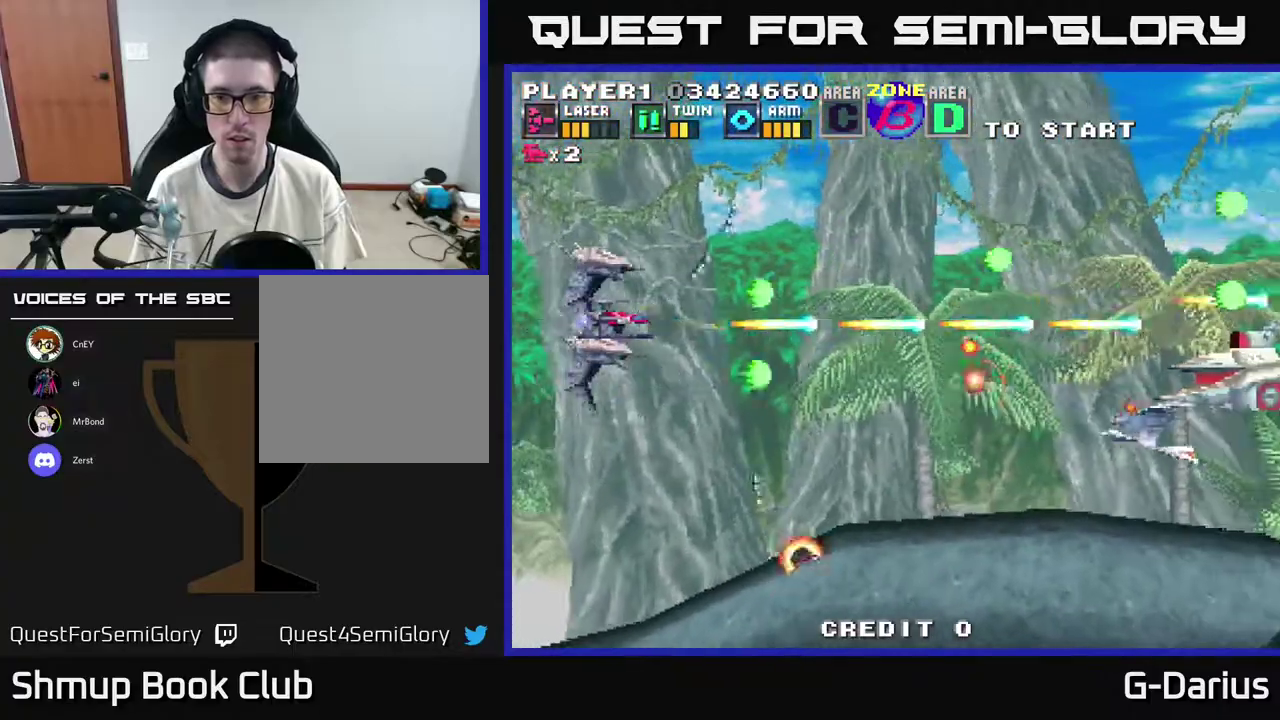
{"dt_ms": 500, "buttons": ["A"], "right_stick": "center", "events": []}
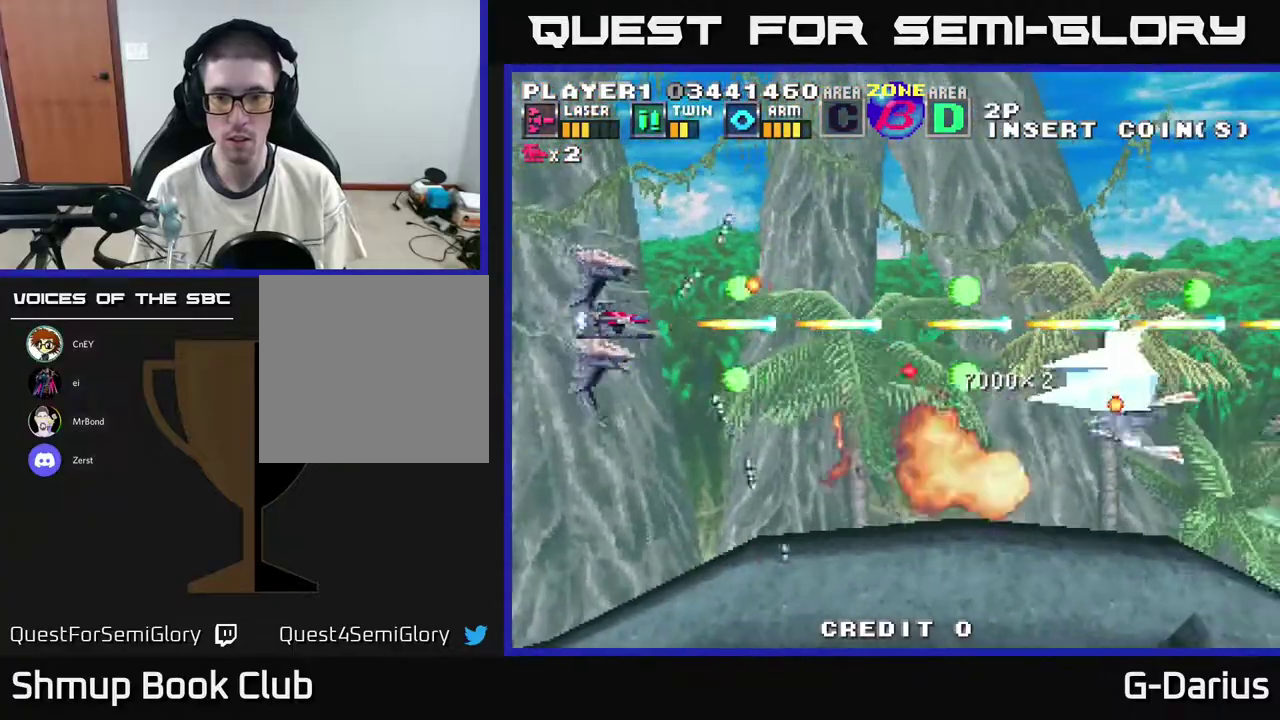
{"dt_ms": 600, "buttons": ["A"], "right_stick": "center", "events": [[417, "DPAD_LEFT", "down"], [433, "DPAD_UP", "down"], [467, "DPAD_LEFT", "up"], [583, "DPAD_UP", "up"]]}
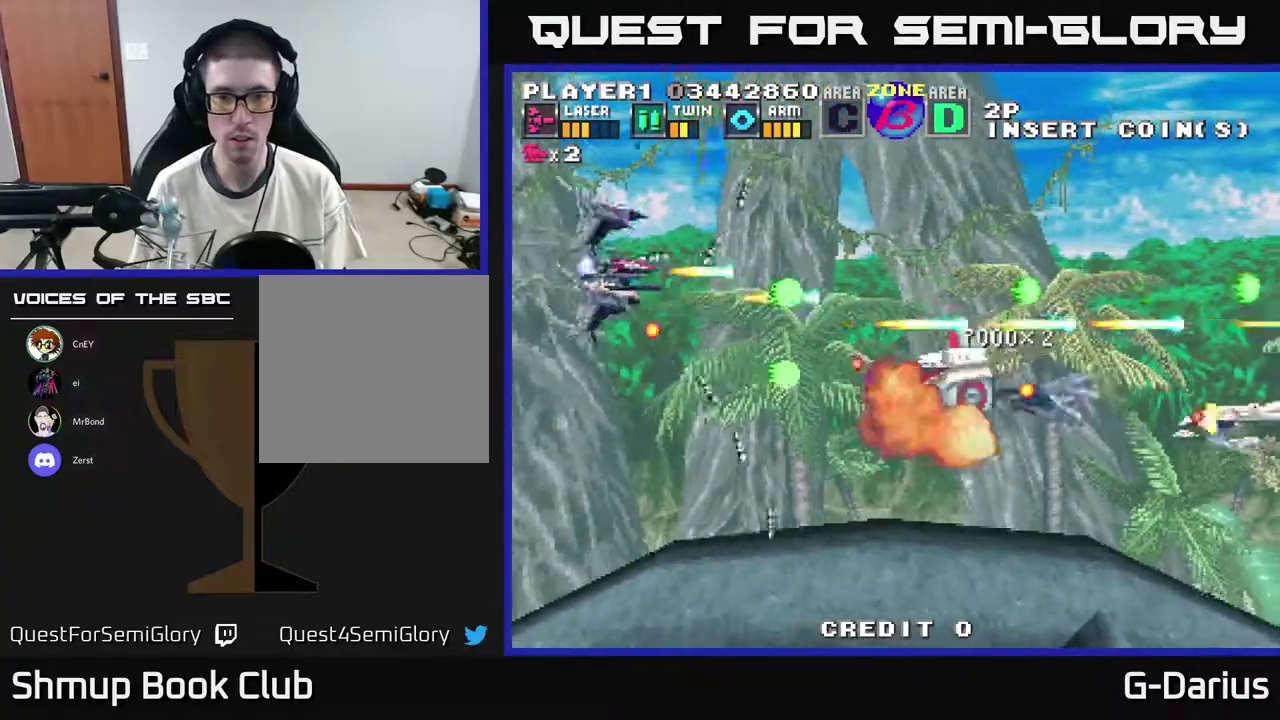
{"dt_ms": 400, "buttons": ["A", "DPAD_LEFT"], "right_stick": "center", "events": [[17, "DPAD_UP", "down"], [133, "DPAD_UP", "up"], [217, "DPAD_DOWN", "down"], [367, "DPAD_DOWN", "up"], [367, "DPAD_LEFT", "down"]]}
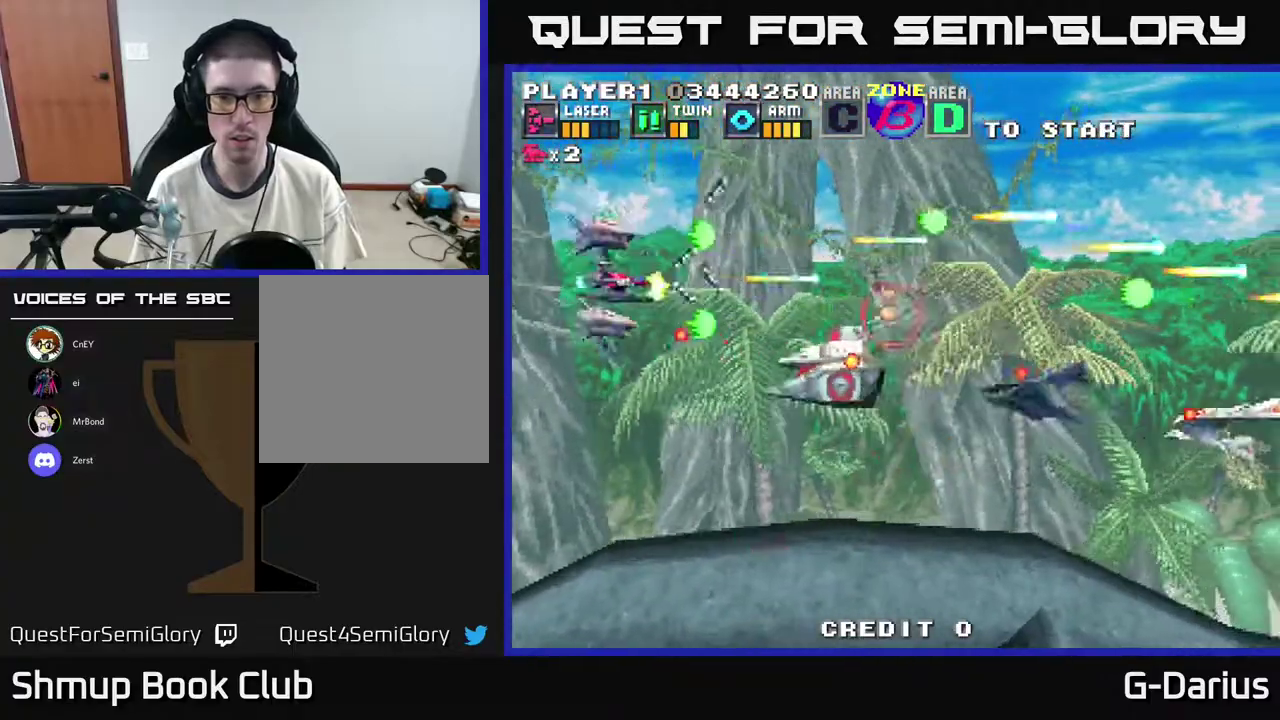
{"dt_ms": 500, "buttons": ["A"], "right_stick": "center", "events": [[33, "DPAD_UP", "down"], [83, "DPAD_LEFT", "up"], [100, "DPAD_UP", "up"]]}
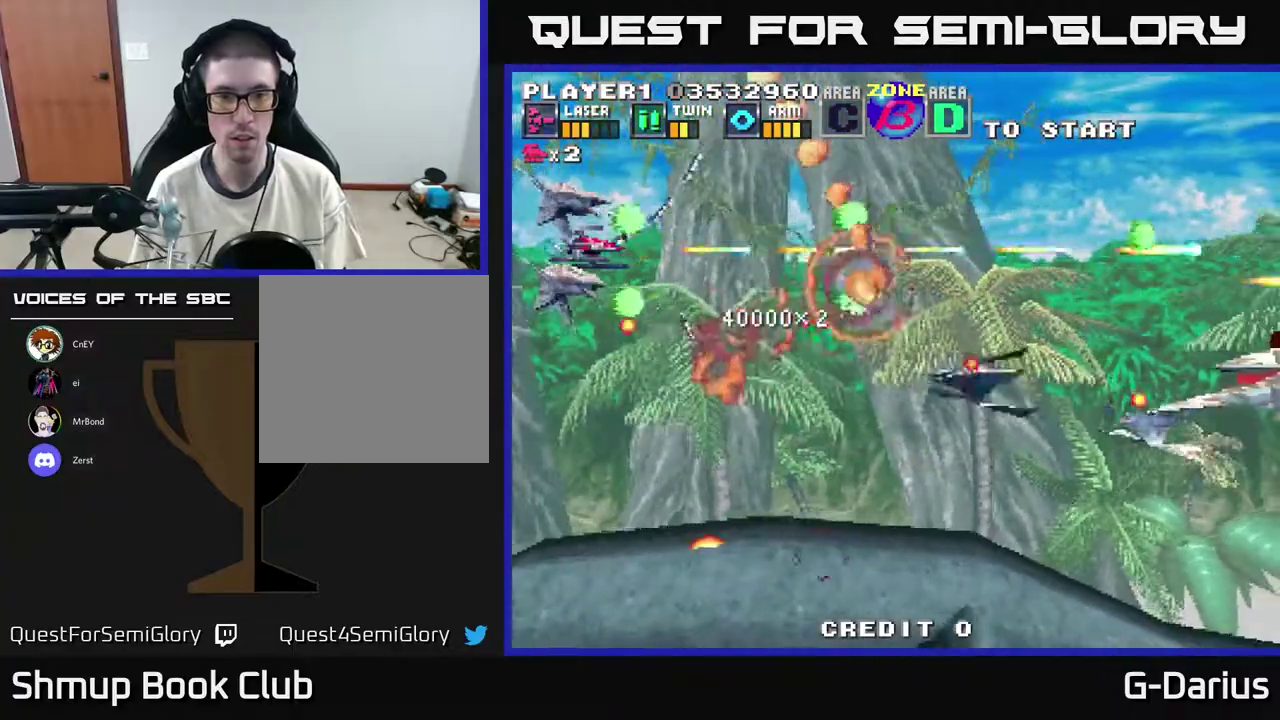
{"dt_ms": 400, "buttons": ["A", "DPAD_DOWN"], "right_stick": "center", "events": [[100, "DPAD_UP", "down"], [250, "DPAD_UP", "up"], [350, "DPAD_DOWN", "down"]]}
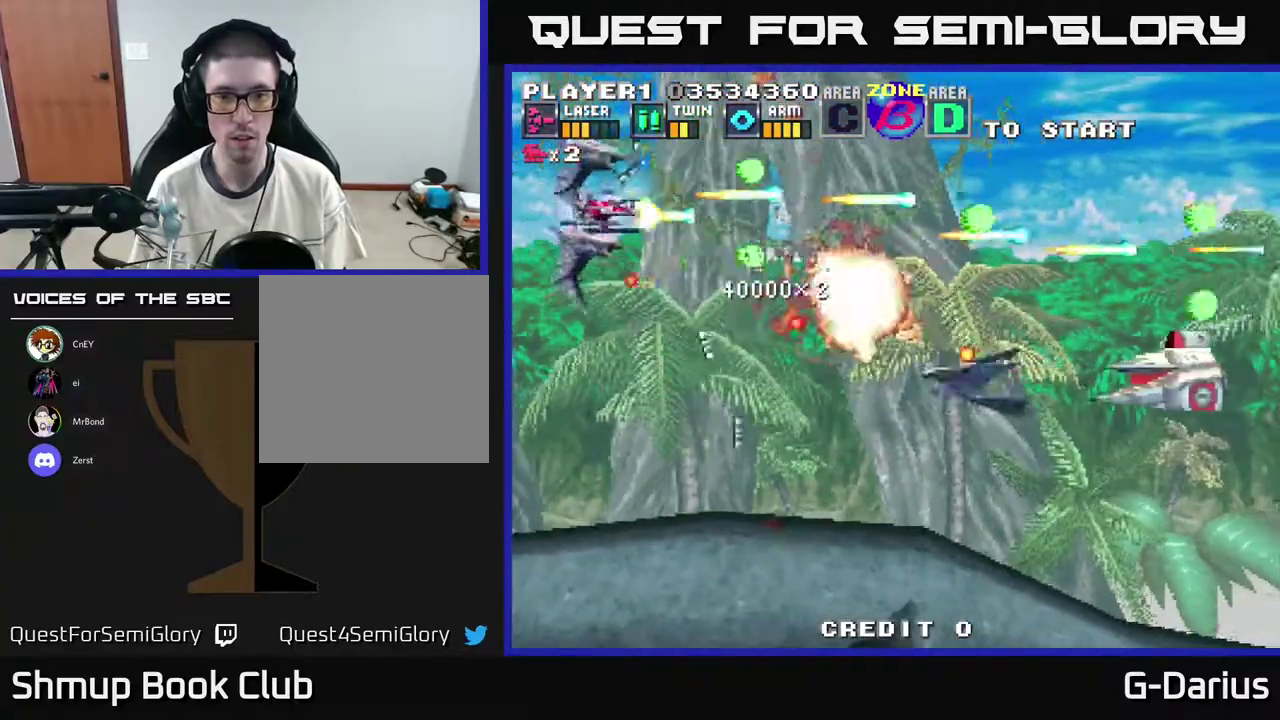
{"dt_ms": 500, "buttons": ["A", "DPAD_DOWN", "DPAD_LEFT"], "right_stick": "center", "events": [[167, "DPAD_DOWN", "up"], [217, "DPAD_UP", "down"], [350, "DPAD_UP", "up"], [400, "DPAD_DOWN", "down"], [483, "DPAD_LEFT", "down"]]}
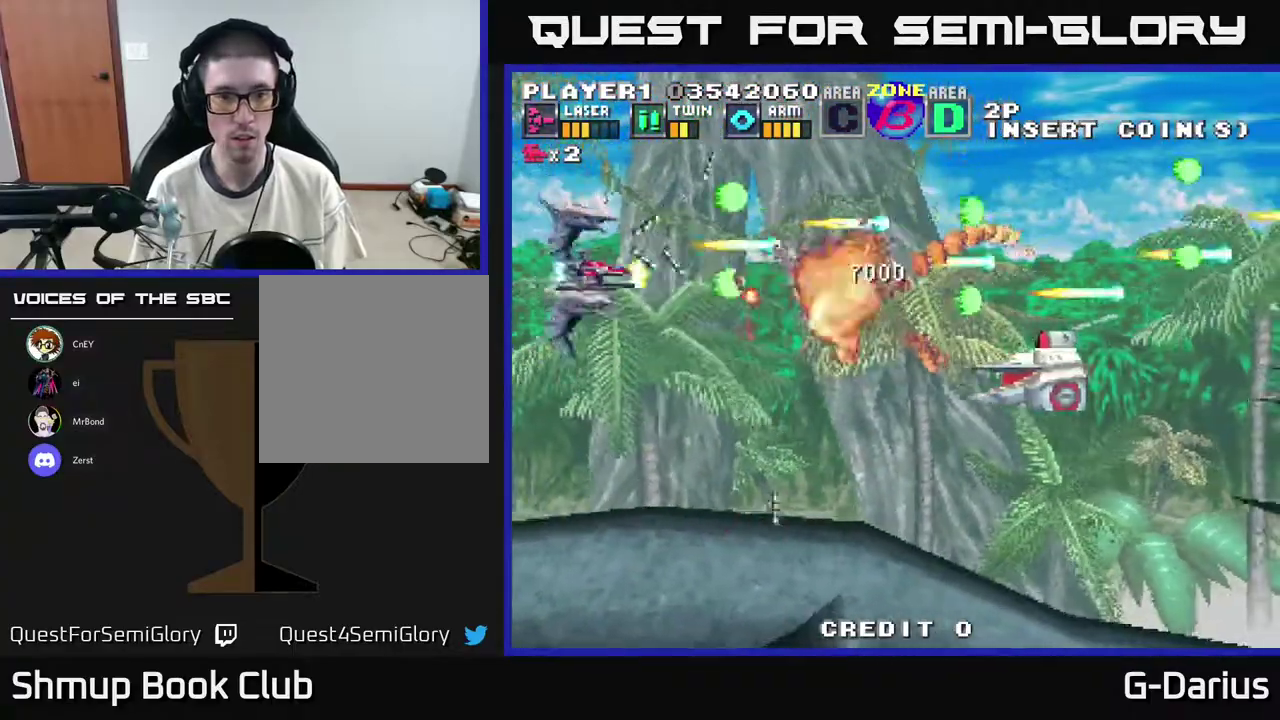
{"dt_ms": 600, "buttons": ["A", "DPAD_UP"], "right_stick": "center", "events": [[167, "DPAD_LEFT", "up"], [317, "DPAD_DOWN", "up"], [550, "DPAD_UP", "down"]]}
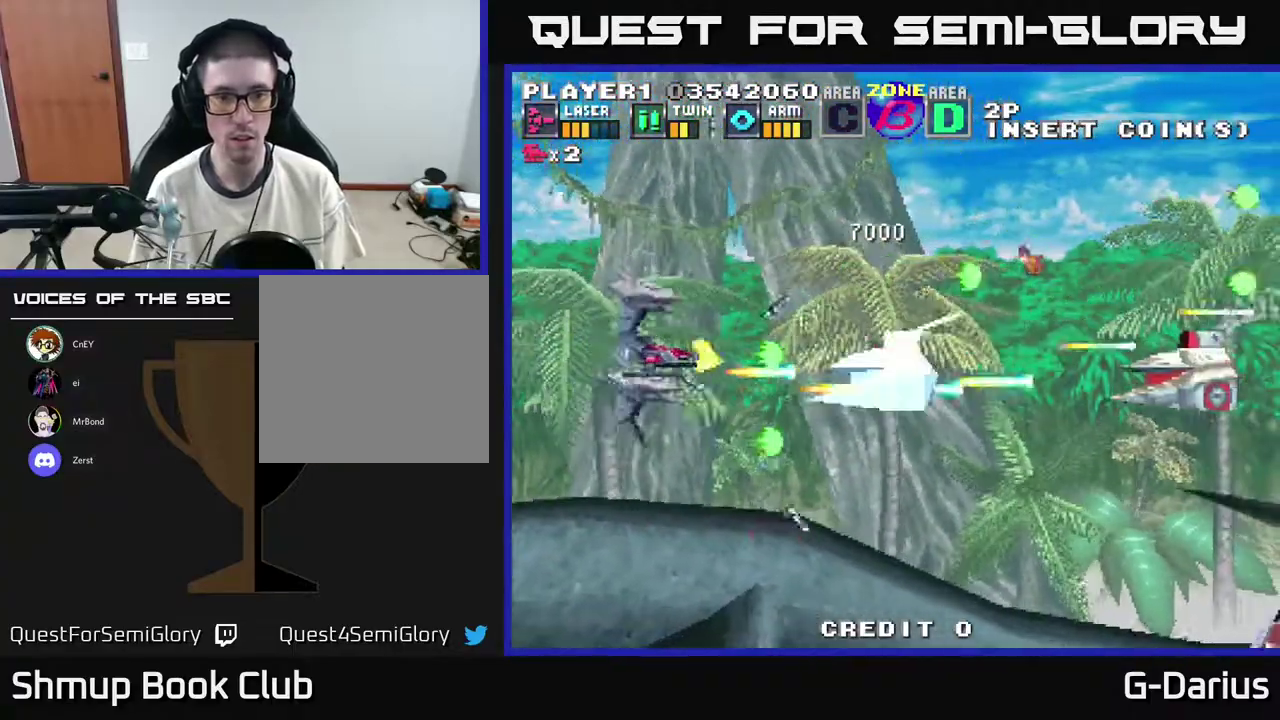
{"dt_ms": 400, "buttons": ["A"], "right_stick": "center", "events": [[133, "DPAD_UP", "up"], [267, "DPAD_LEFT", "down"], [400, "DPAD_LEFT", "up"]]}
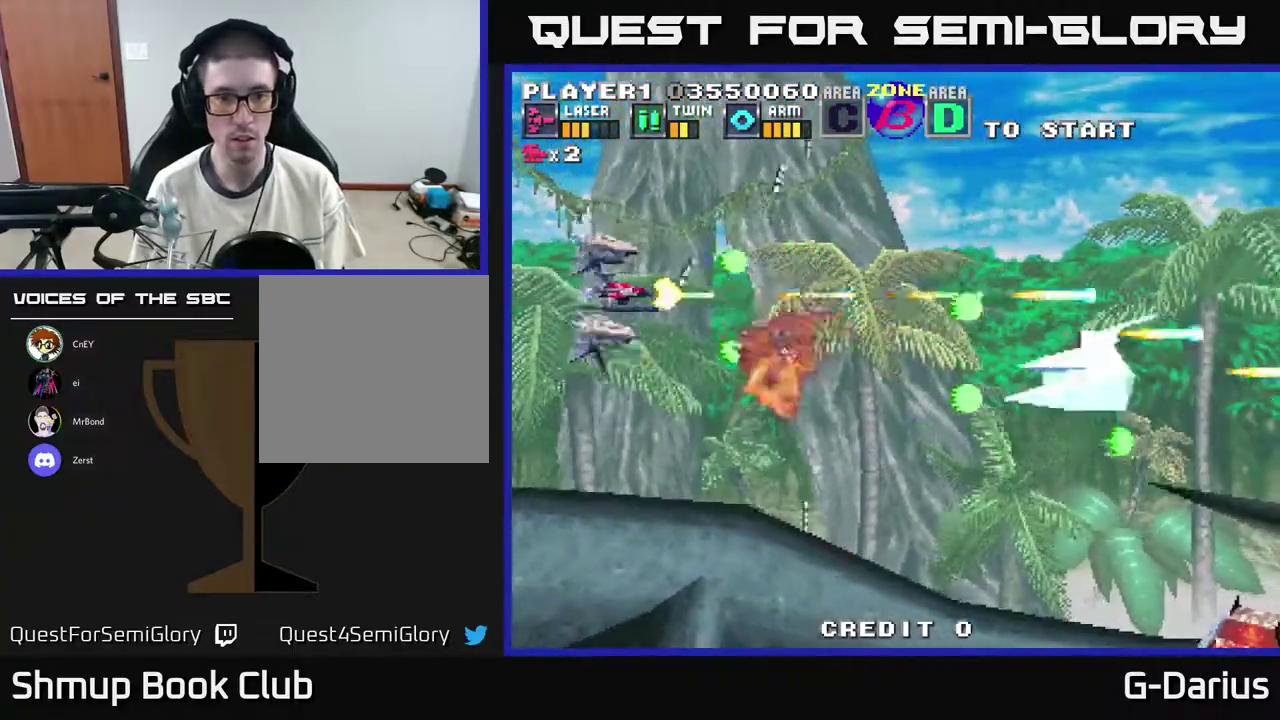
{"dt_ms": 600, "buttons": ["A"], "right_stick": "center", "events": []}
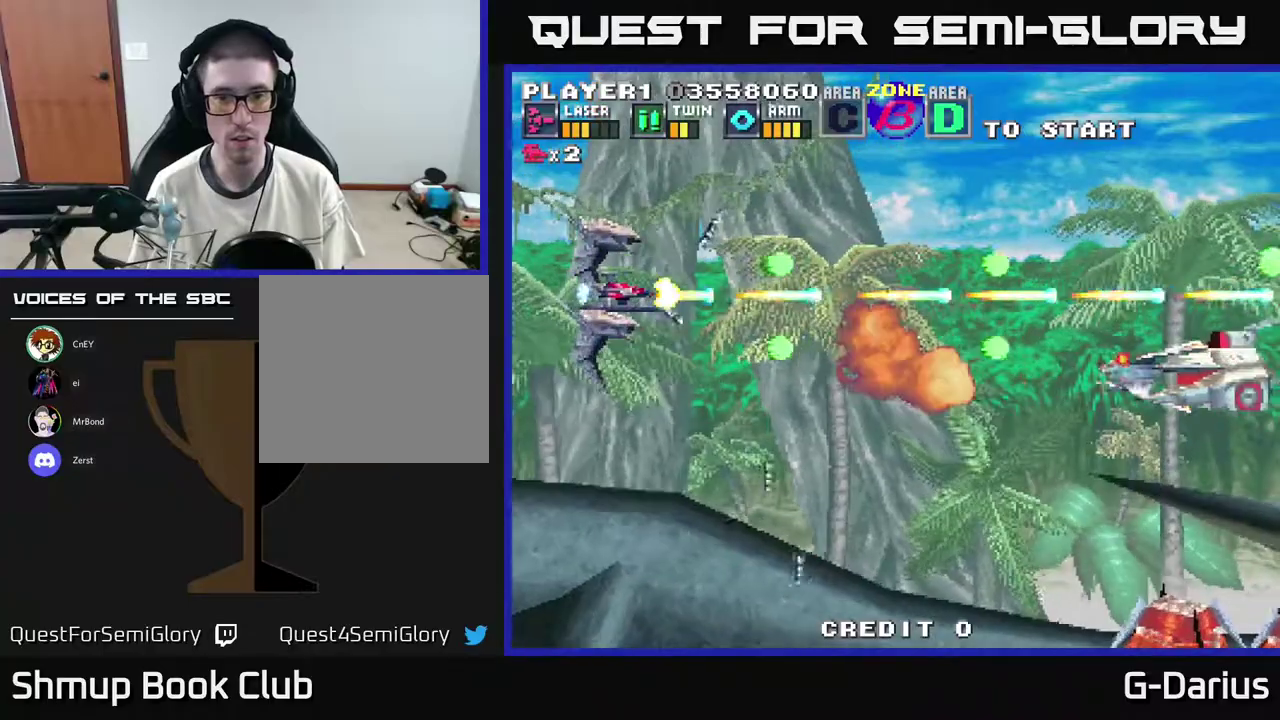
{"dt_ms": 500, "buttons": ["A"], "right_stick": "center", "events": []}
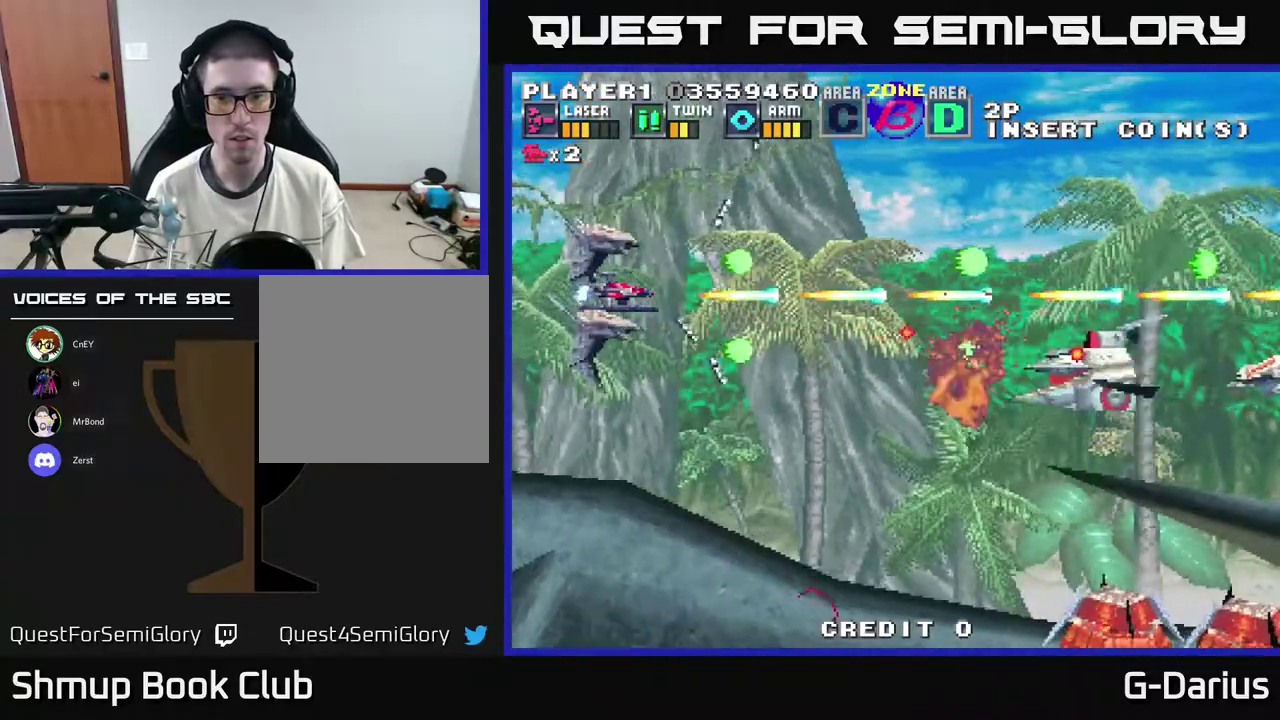
{"dt_ms": 500, "buttons": ["A", "DPAD_DOWN"], "right_stick": "center", "events": [[417, "DPAD_DOWN", "down"]]}
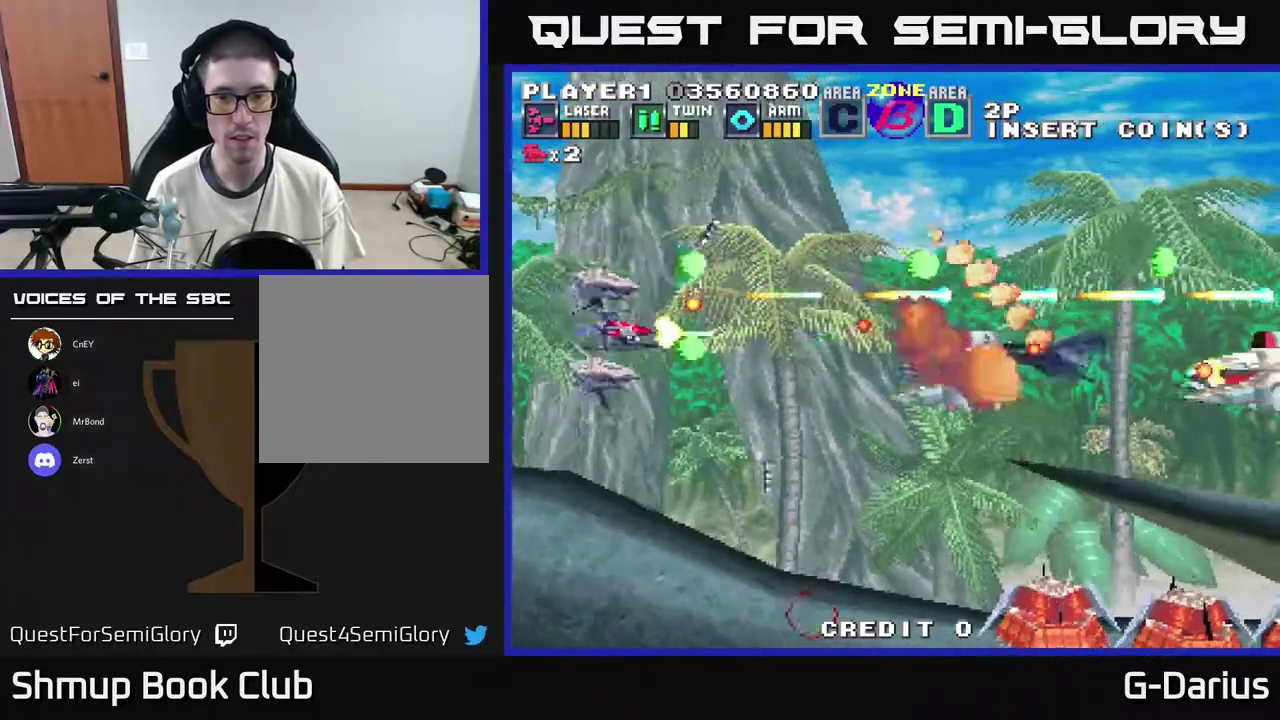
{"dt_ms": 400, "buttons": ["A", "DPAD_DOWN"], "right_stick": "center", "events": [[233, "DPAD_DOWN", "up"], [350, "DPAD_DOWN", "down"]]}